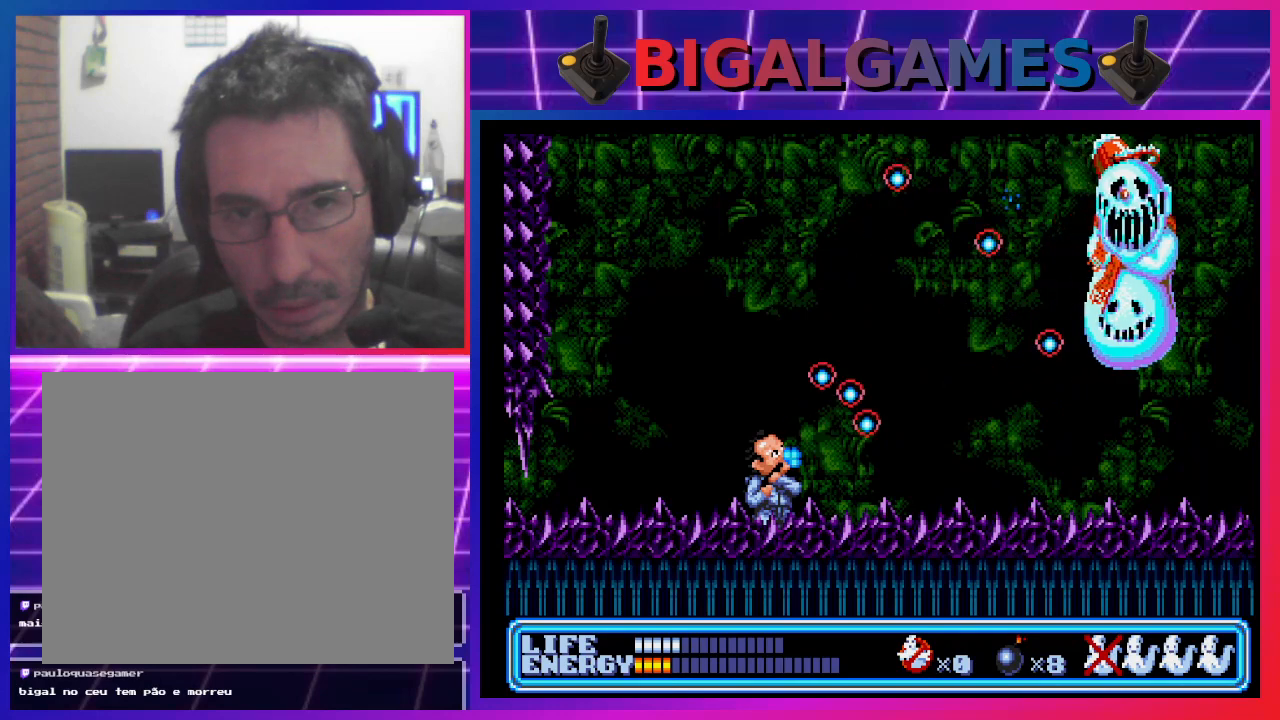
Gameplay with a controller (PlayStation layout); each line is a JSON object with the inputs held at the frame after it. "events" lists button and stick changes between this image and that frame as [ms after this image, input, new state], when the widget could be followed in between. Not read: right_stick.
{"buttons": ["DPAD_RIGHT"], "left_stick": "center", "events": [[33, "CROSS", "up"], [100, "CROSS", "down"], [167, "CROSS", "up"], [267, "CROSS", "down"], [300, "CROSS", "up"], [400, "DPAD_UP", "up"]]}
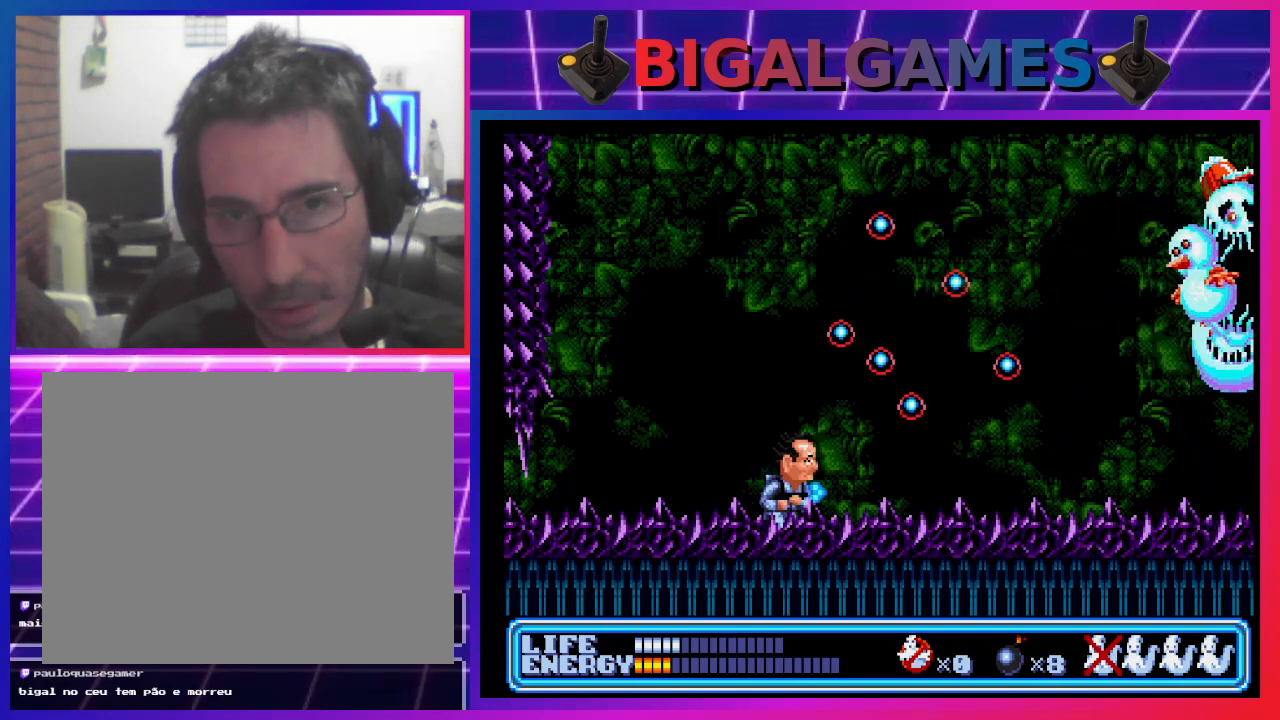
{"buttons": ["CROSS", "DPAD_UP", "DPAD_RIGHT"], "left_stick": "center", "events": [[167, "DPAD_RIGHT", "up"], [200, "CROSS", "down"], [267, "CROSS", "up"], [367, "CROSS", "down"], [433, "CROSS", "up"], [500, "CROSS", "down"], [500, "DPAD_RIGHT", "down"], [500, "DPAD_UP", "down"]]}
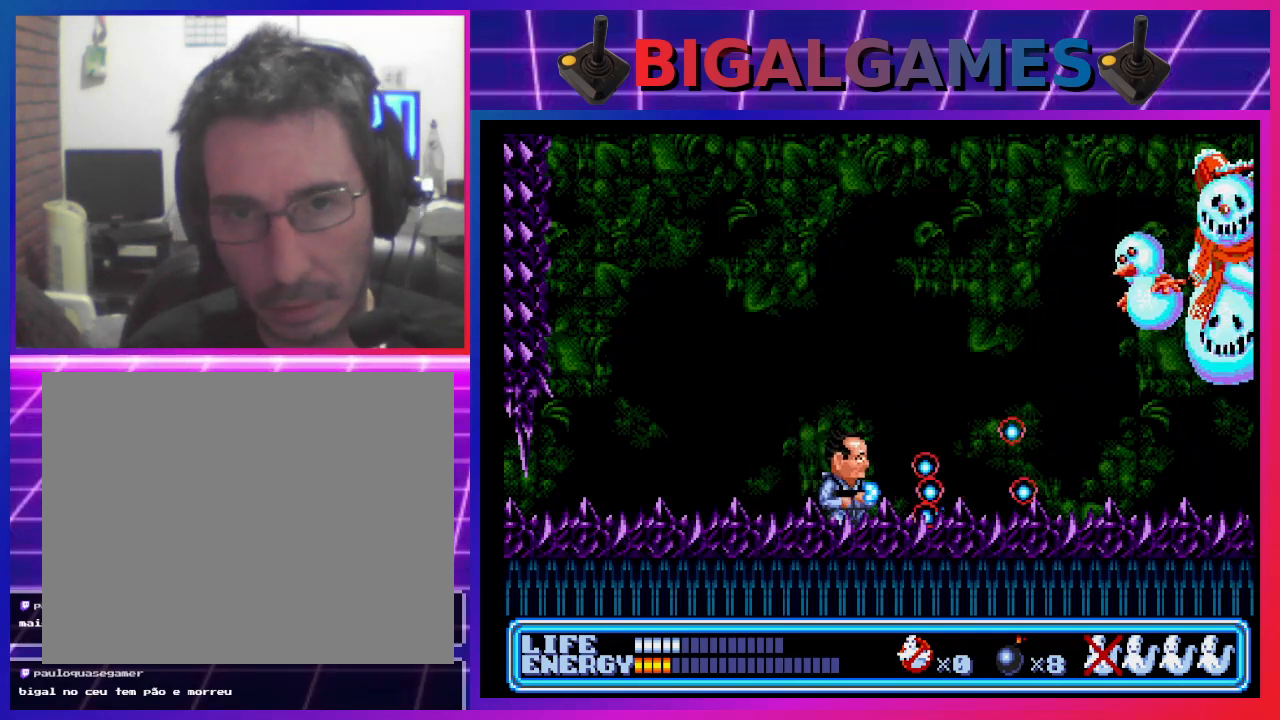
{"buttons": ["DPAD_UP", "DPAD_RIGHT"], "left_stick": "center", "events": [[67, "CROSS", "up"], [167, "CROSS", "down"], [200, "CROSS", "up"], [300, "CROSS", "down"], [300, "DPAD_RIGHT", "up"], [367, "CROSS", "up"], [367, "DPAD_RIGHT", "down"], [433, "CROSS", "down"], [500, "CROSS", "up"]]}
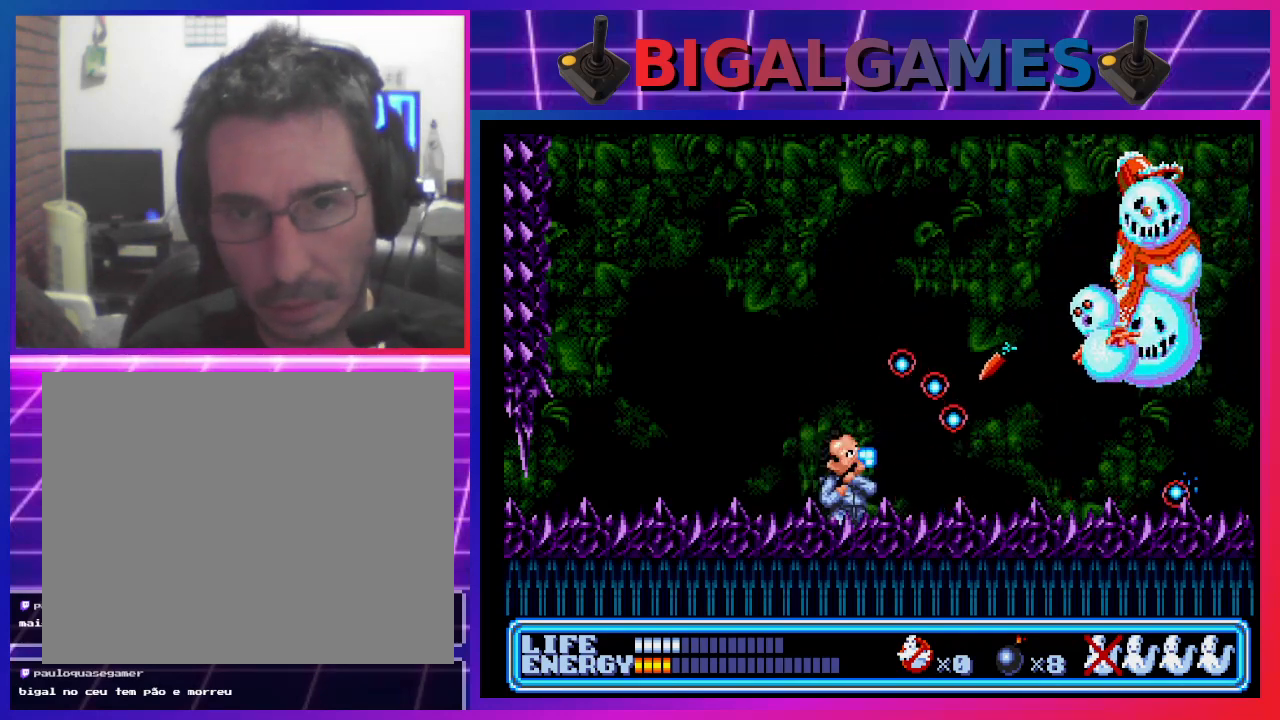
{"buttons": [], "left_stick": "center", "events": [[33, "DPAD_RIGHT", "up"], [67, "DPAD_LEFT", "down"], [67, "DPAD_UP", "up"], [267, "CIRCLE", "down"], [467, "CIRCLE", "up"], [467, "DPAD_LEFT", "up"]]}
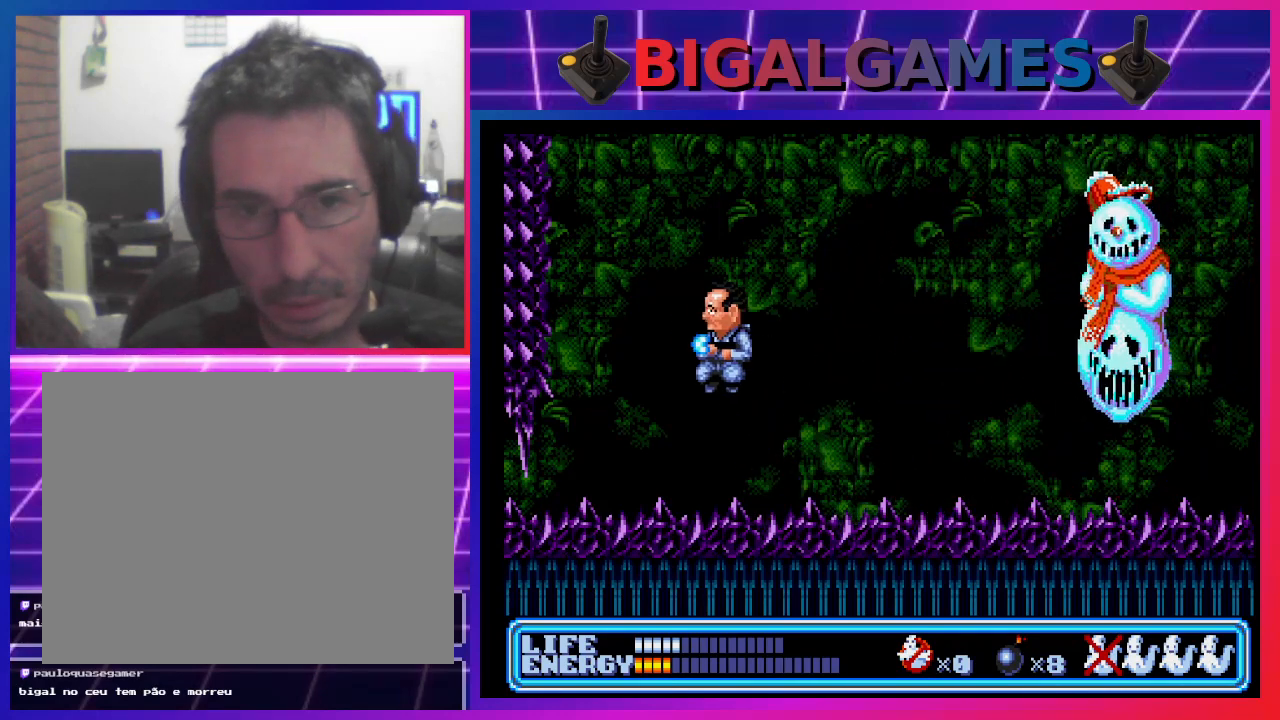
{"buttons": ["DPAD_RIGHT"], "left_stick": "center", "events": [[33, "DPAD_RIGHT", "down"]]}
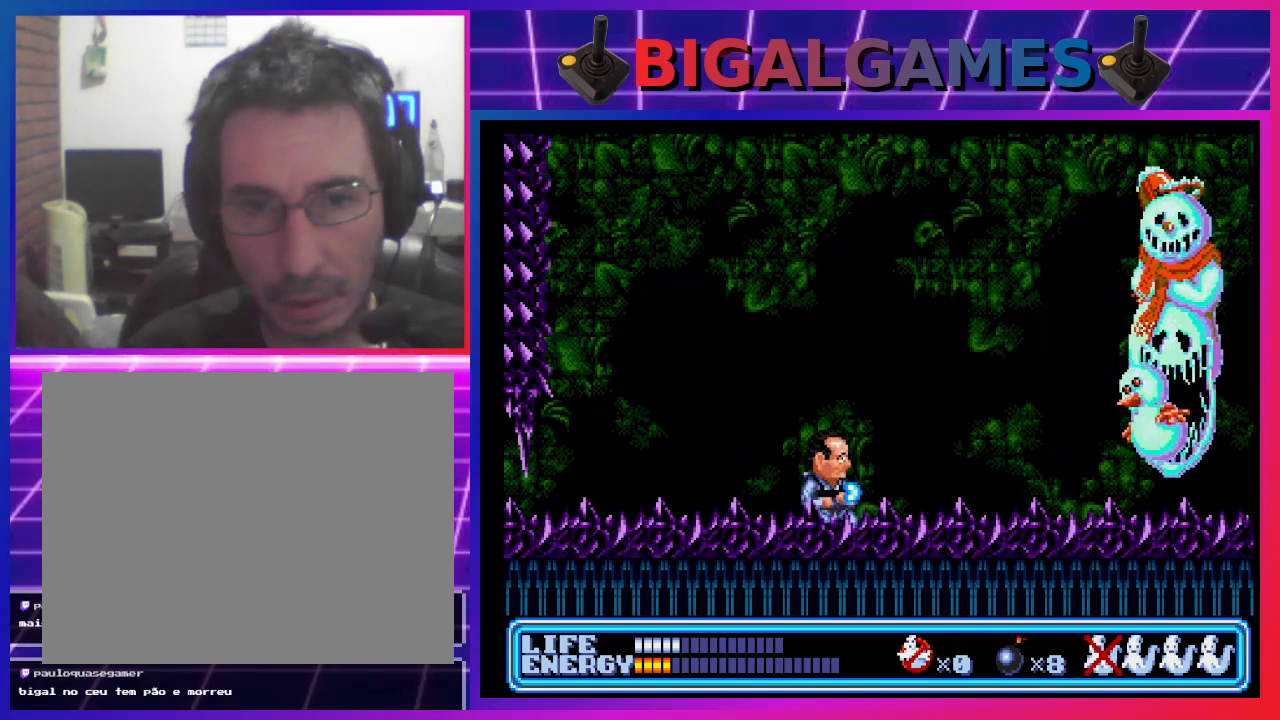
{"buttons": ["DPAD_UP", "DPAD_RIGHT"], "left_stick": "center", "events": [[167, "DPAD_UP", "down"], [267, "CROSS", "down"], [333, "CROSS", "up"], [400, "CROSS", "down"], [467, "CROSS", "up"]]}
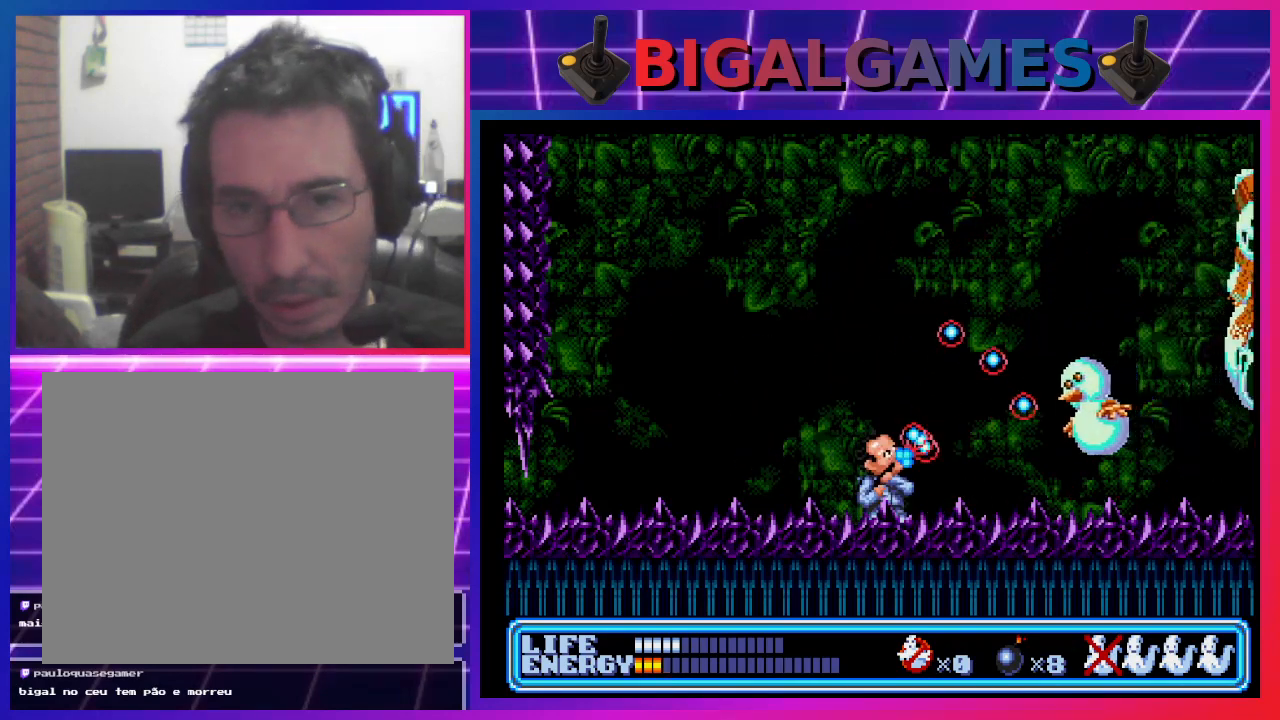
{"buttons": ["CIRCLE"], "left_stick": "center", "events": [[33, "CROSS", "down"], [100, "CROSS", "up"], [167, "CROSS", "down"], [267, "CROSS", "up"], [300, "DPAD_RIGHT", "up"], [300, "DPAD_UP", "up"], [333, "CIRCLE", "down"]]}
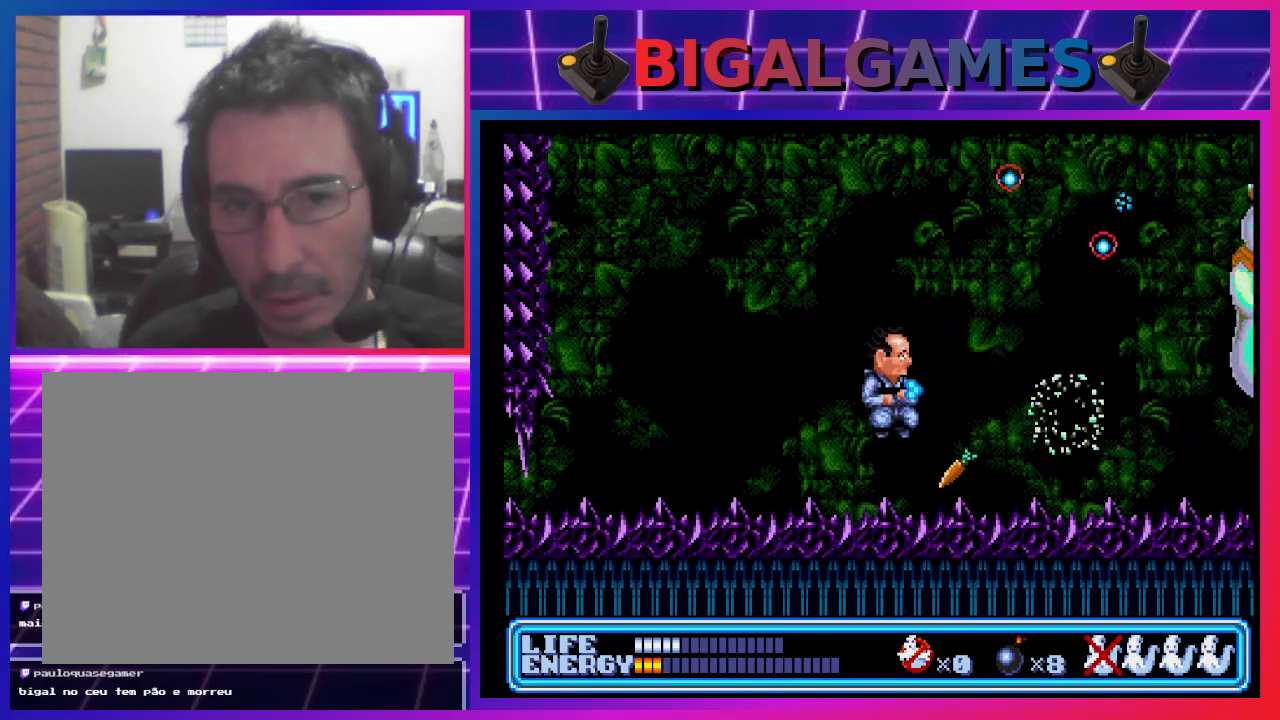
{"buttons": ["DPAD_UP", "DPAD_RIGHT"], "left_stick": "center", "events": [[100, "CIRCLE", "up"], [267, "DPAD_RIGHT", "down"], [267, "DPAD_UP", "down"]]}
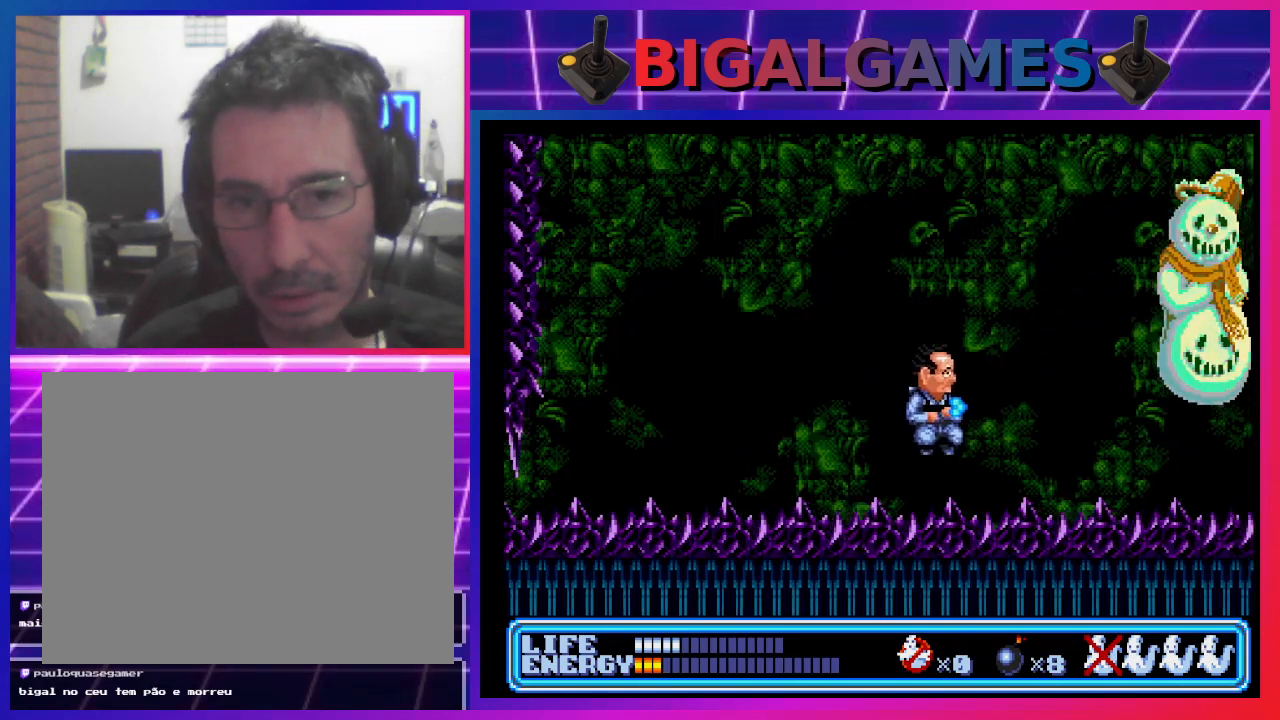
{"buttons": ["CROSS", "DPAD_UP"], "left_stick": "center", "events": [[67, "CROSS", "down"], [67, "DPAD_RIGHT", "up"], [133, "CROSS", "up"], [200, "CROSS", "down"], [267, "CROSS", "up"], [333, "CROSS", "down"], [400, "CROSS", "up"], [467, "CROSS", "down"]]}
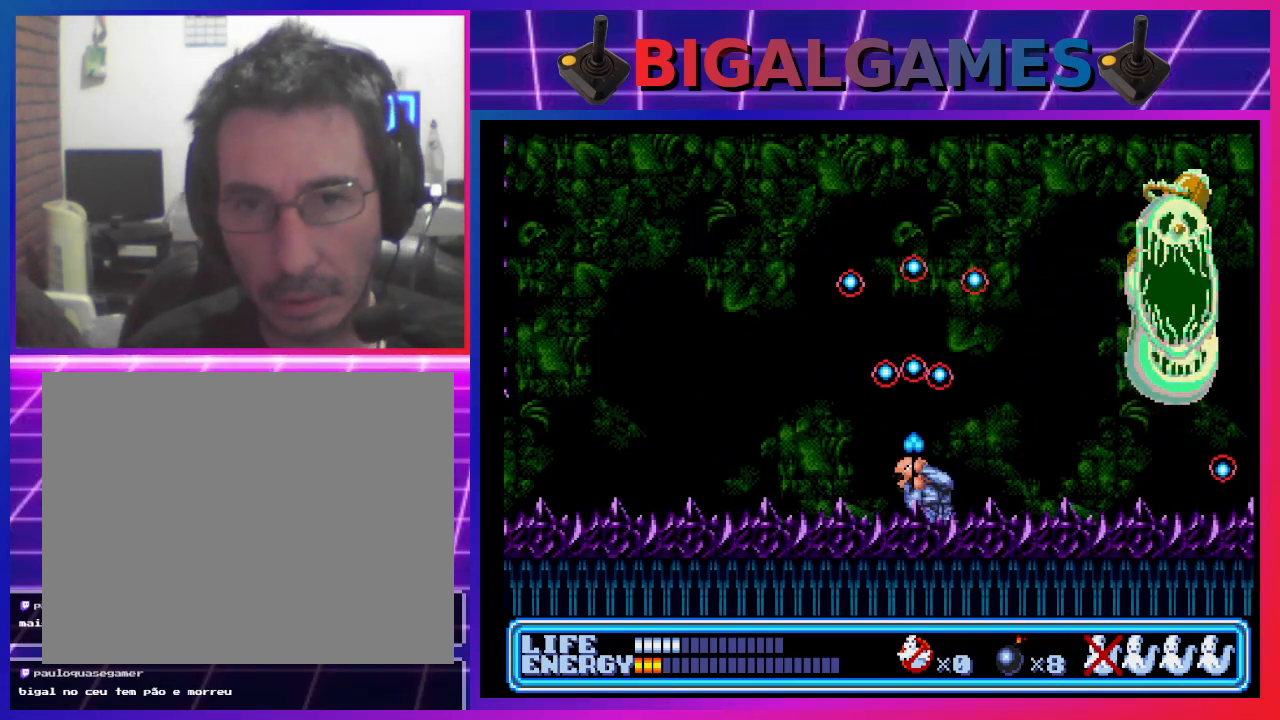
{"buttons": ["DPAD_UP", "DPAD_RIGHT"], "left_stick": "center", "events": [[33, "CROSS", "up"], [33, "DPAD_RIGHT", "down"], [100, "CROSS", "down"], [200, "CROSS", "up"], [267, "CROSS", "down"], [333, "CROSS", "up"], [400, "CROSS", "down"], [467, "CROSS", "up"]]}
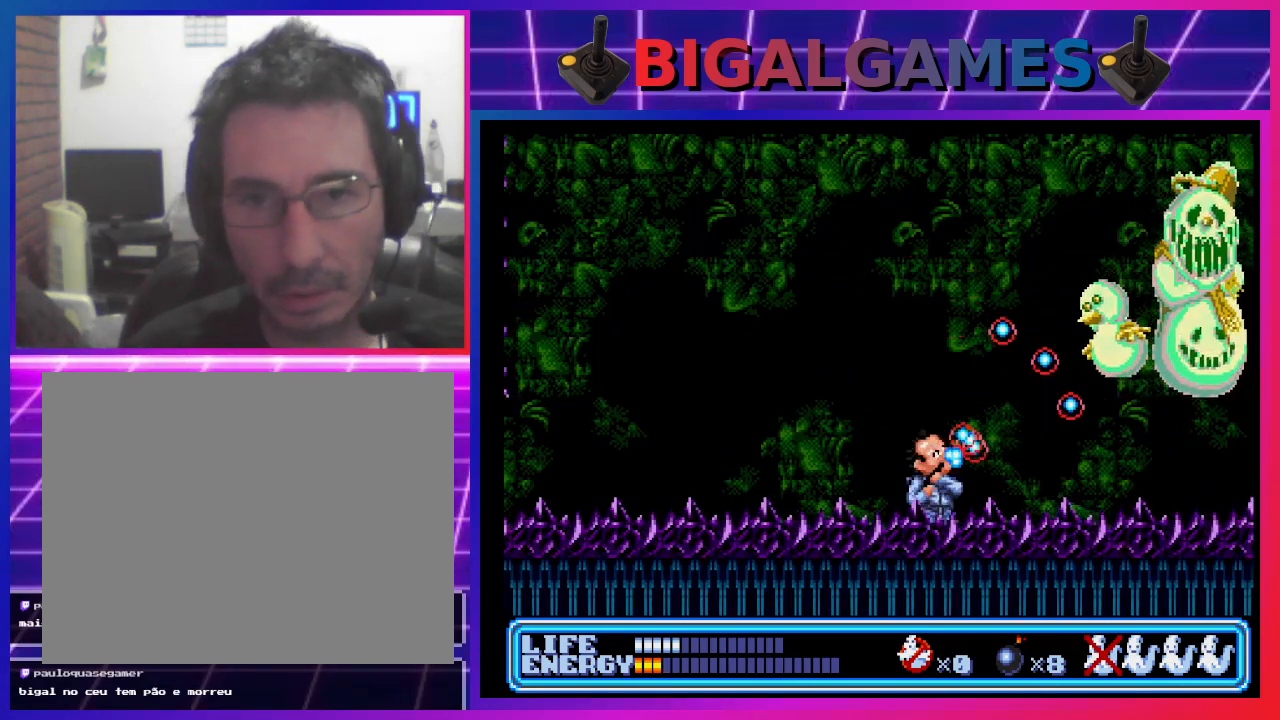
{"buttons": ["CIRCLE", "DPAD_LEFT"], "left_stick": "center", "events": [[33, "CROSS", "down"], [100, "CROSS", "up"], [200, "CROSS", "down"], [267, "CROSS", "up"], [333, "CROSS", "down"], [400, "CROSS", "up"], [400, "DPAD_LEFT", "down"], [400, "DPAD_RIGHT", "up"], [467, "CIRCLE", "down"], [467, "DPAD_UP", "up"]]}
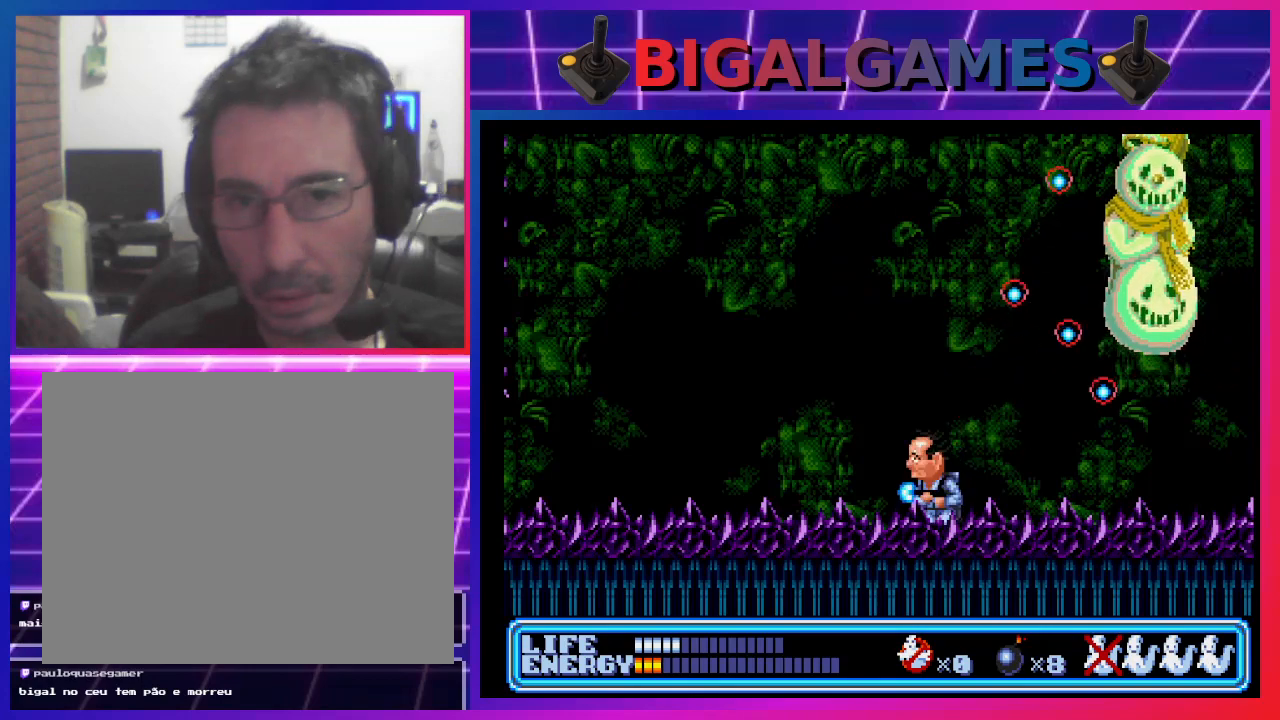
{"buttons": [], "left_stick": "center", "events": [[200, "CIRCLE", "up"], [333, "DPAD_LEFT", "up"]]}
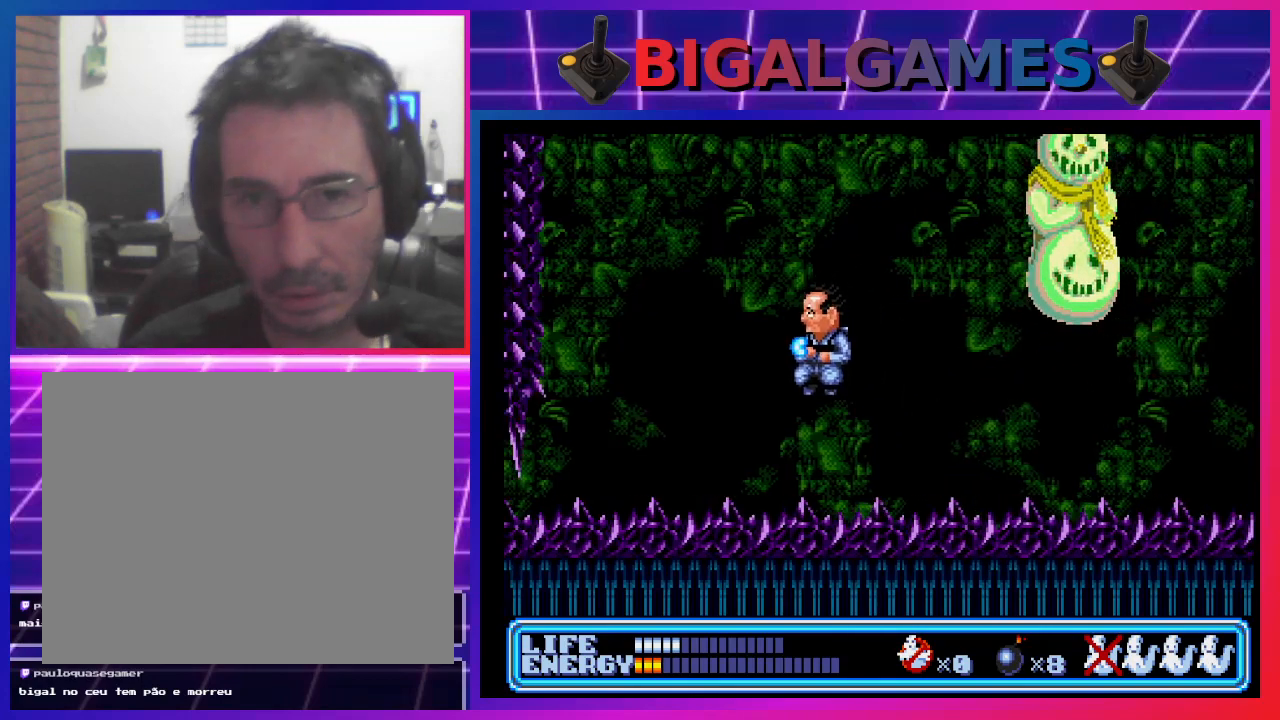
{"buttons": ["DPAD_UP"], "left_stick": "center", "events": [[67, "DPAD_RIGHT", "down"], [67, "DPAD_UP", "down"], [400, "CROSS", "down"], [433, "DPAD_RIGHT", "up"], [467, "CROSS", "up"]]}
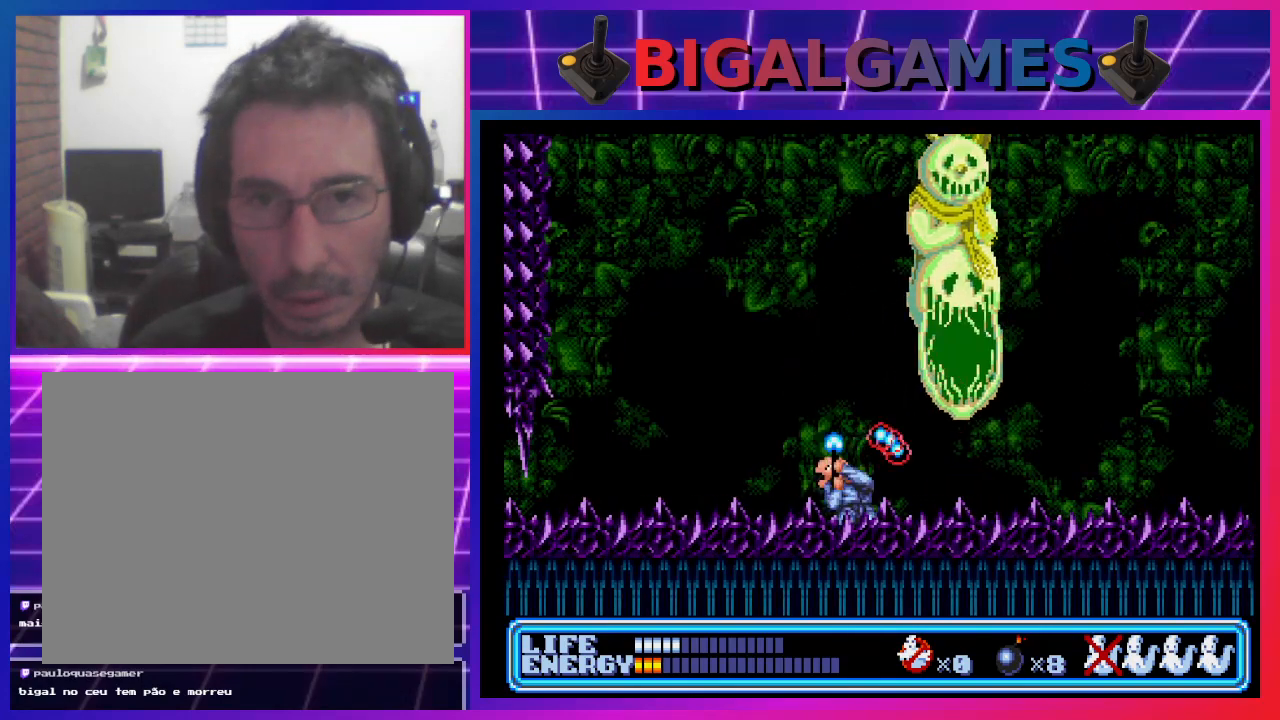
{"buttons": ["DPAD_LEFT"], "left_stick": "center", "events": [[33, "DPAD_LEFT", "down"], [33, "DPAD_UP", "up"]]}
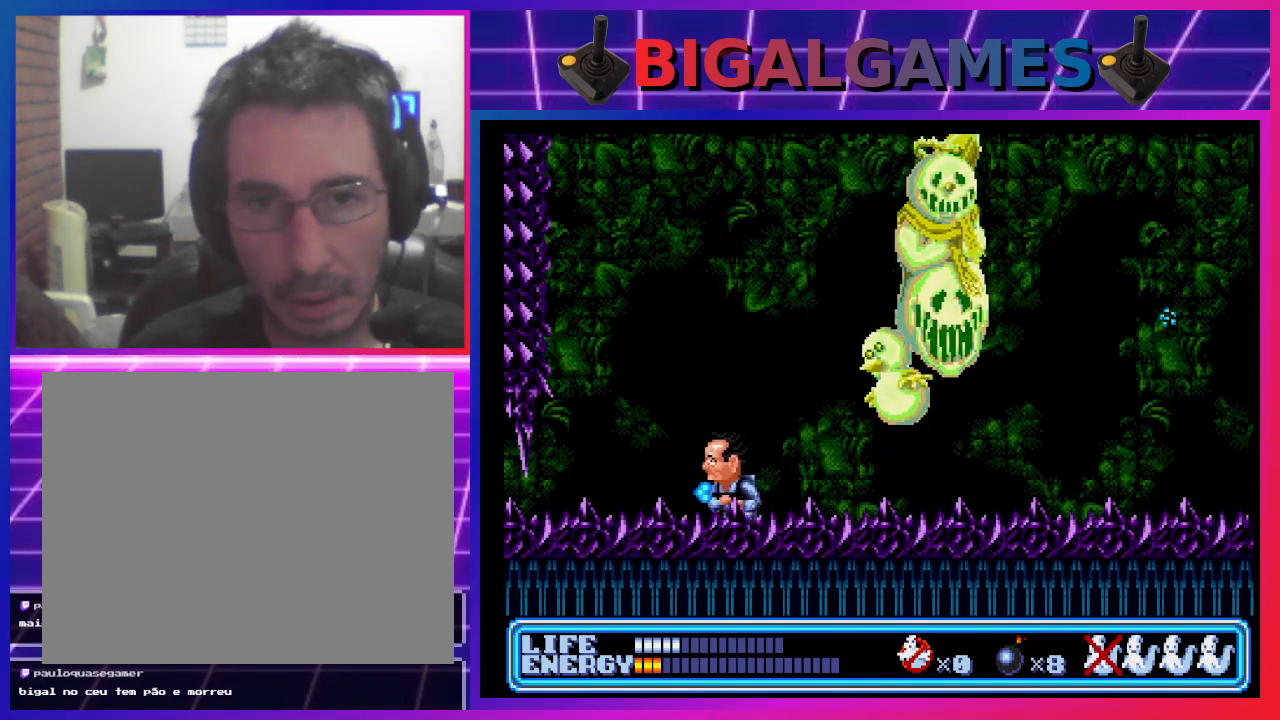
{"buttons": [], "left_stick": "center", "events": [[133, "DPAD_LEFT", "up"], [267, "DPAD_RIGHT", "down"], [300, "CROSS", "down"], [367, "CROSS", "up"], [367, "DPAD_RIGHT", "up"], [467, "CROSS", "down"], [500, "CROSS", "up"]]}
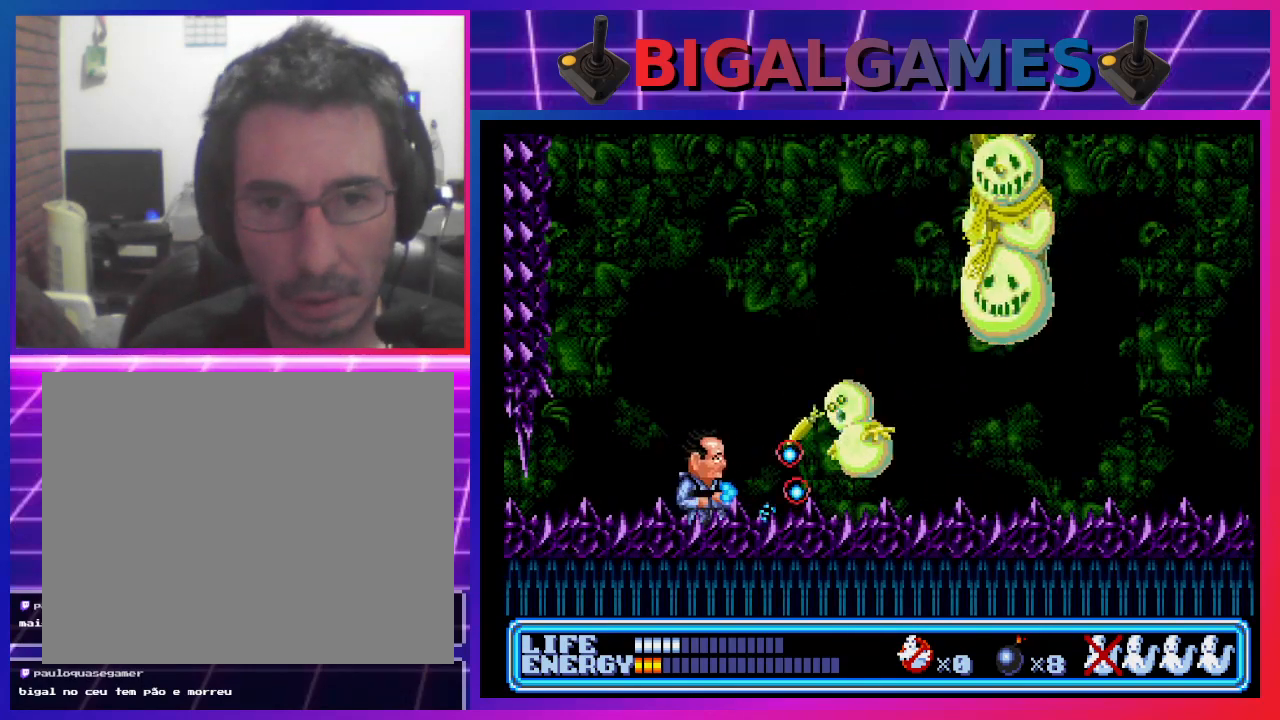
{"buttons": ["CIRCLE"], "left_stick": "center", "events": [[67, "CROSS", "down"], [167, "CROSS", "up"], [233, "CIRCLE", "down"]]}
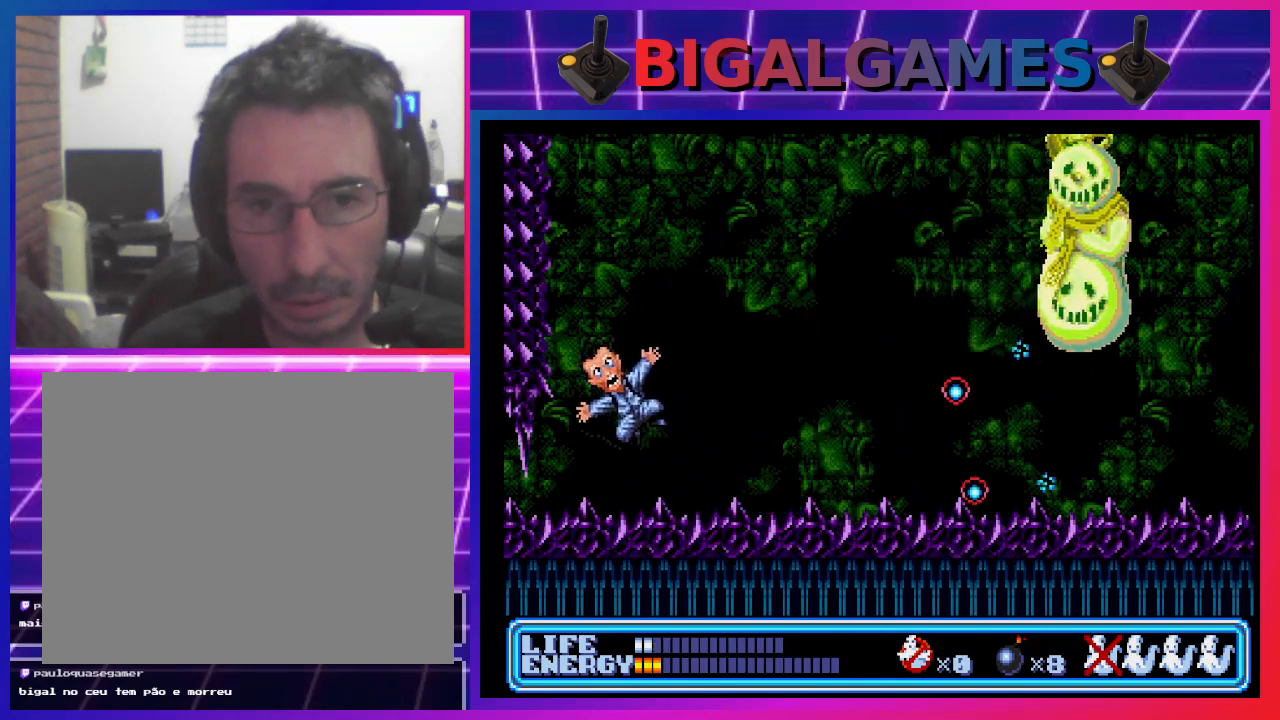
{"buttons": [], "left_stick": "center", "events": [[67, "CIRCLE", "up"], [100, "DPAD_RIGHT", "down"], [100, "DPAD_UP", "down"], [233, "DPAD_UP", "up"], [300, "DPAD_RIGHT", "up"]]}
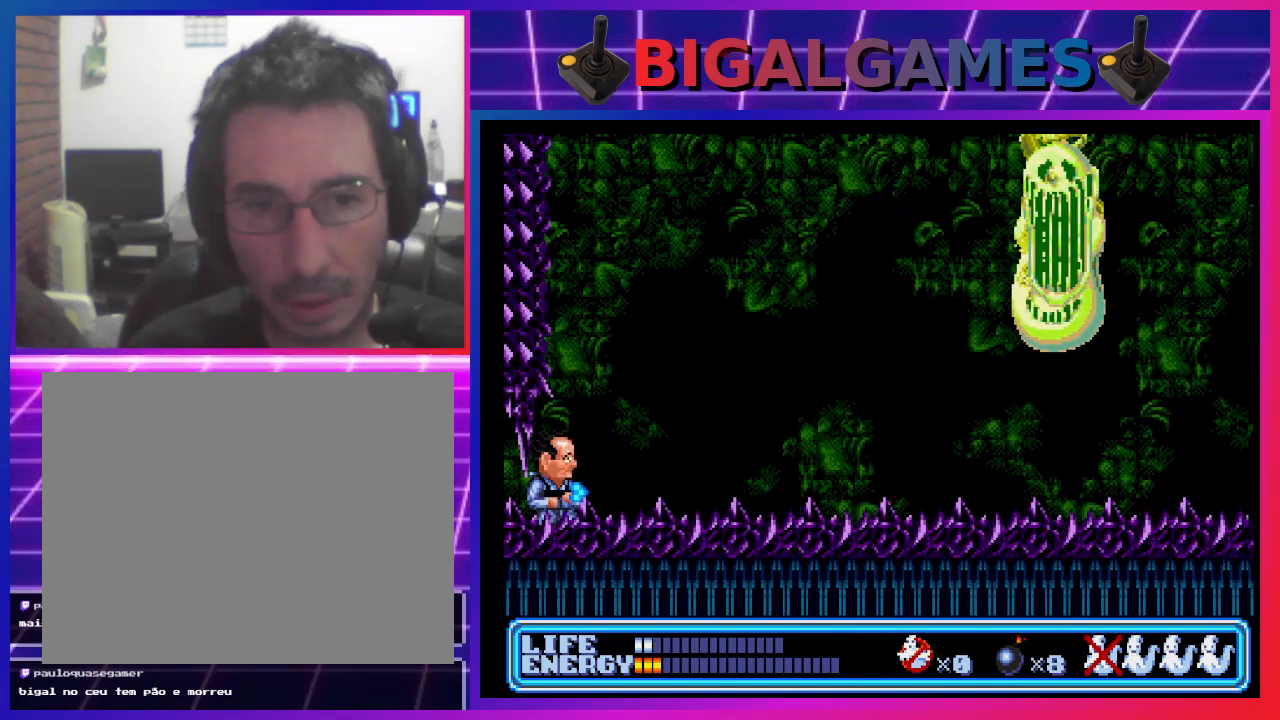
{"buttons": [], "left_stick": "center", "events": []}
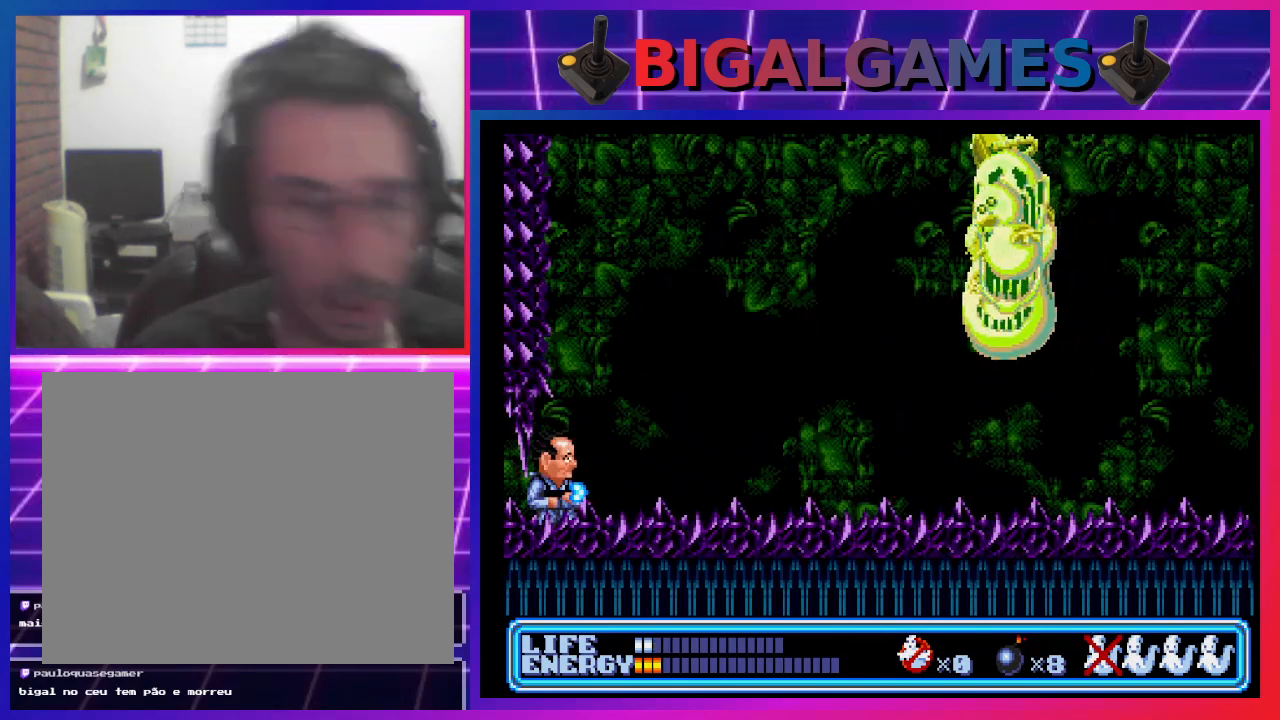
{"buttons": ["DPAD_LEFT"], "left_stick": "center", "events": [[400, "DPAD_LEFT", "down"]]}
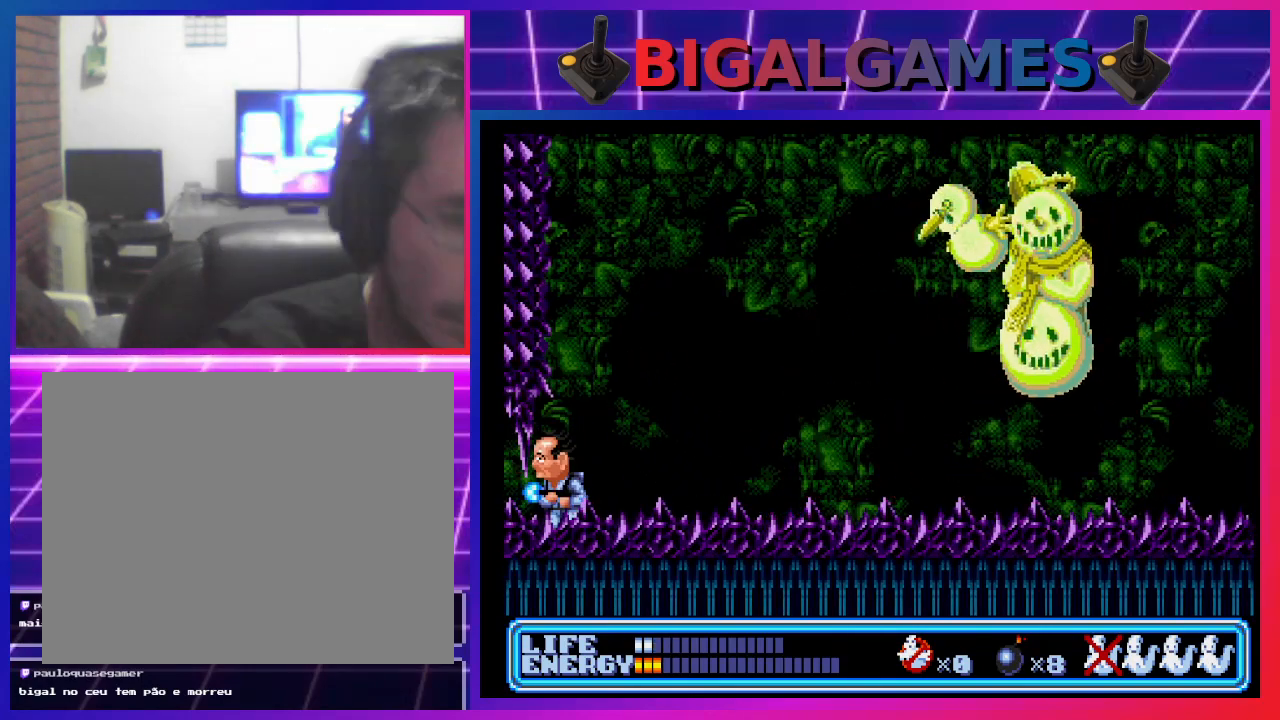
{"buttons": [], "left_stick": "center", "events": [[200, "DPAD_LEFT", "up"], [367, "DPAD_RIGHT", "down"], [500, "DPAD_RIGHT", "up"]]}
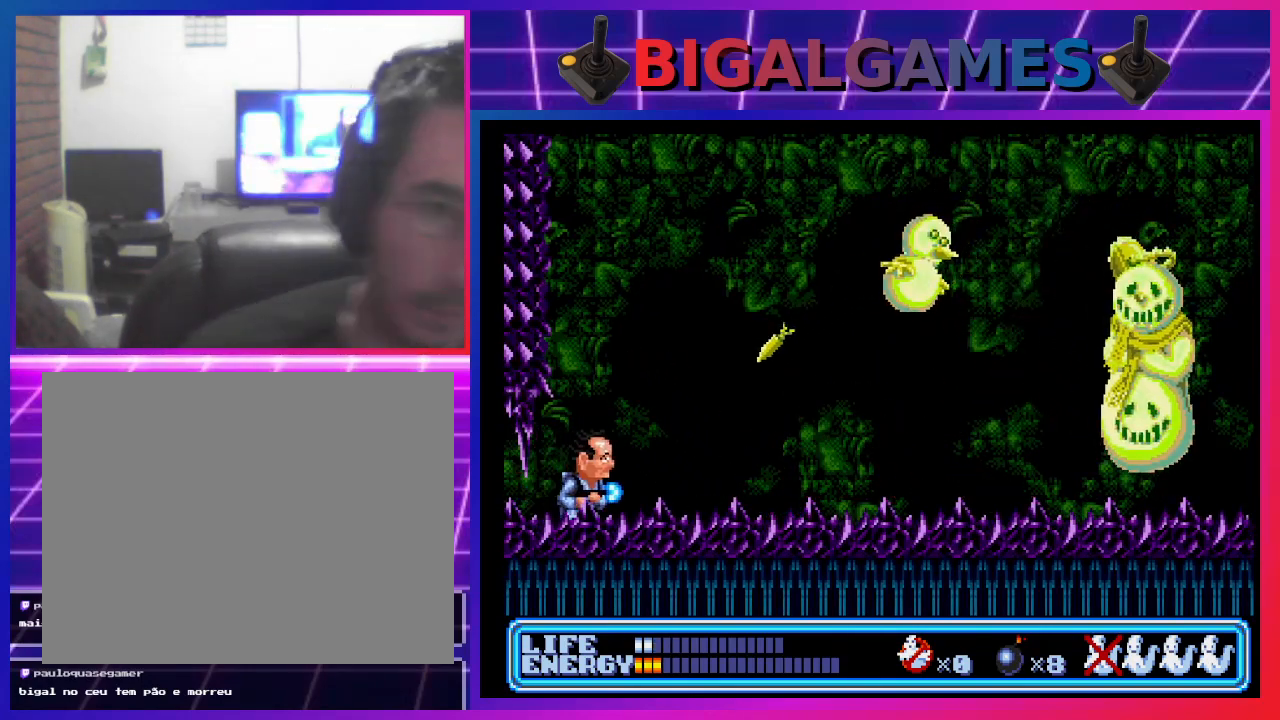
{"buttons": [], "left_stick": "center", "events": [[267, "CIRCLE", "down"], [500, "CIRCLE", "up"]]}
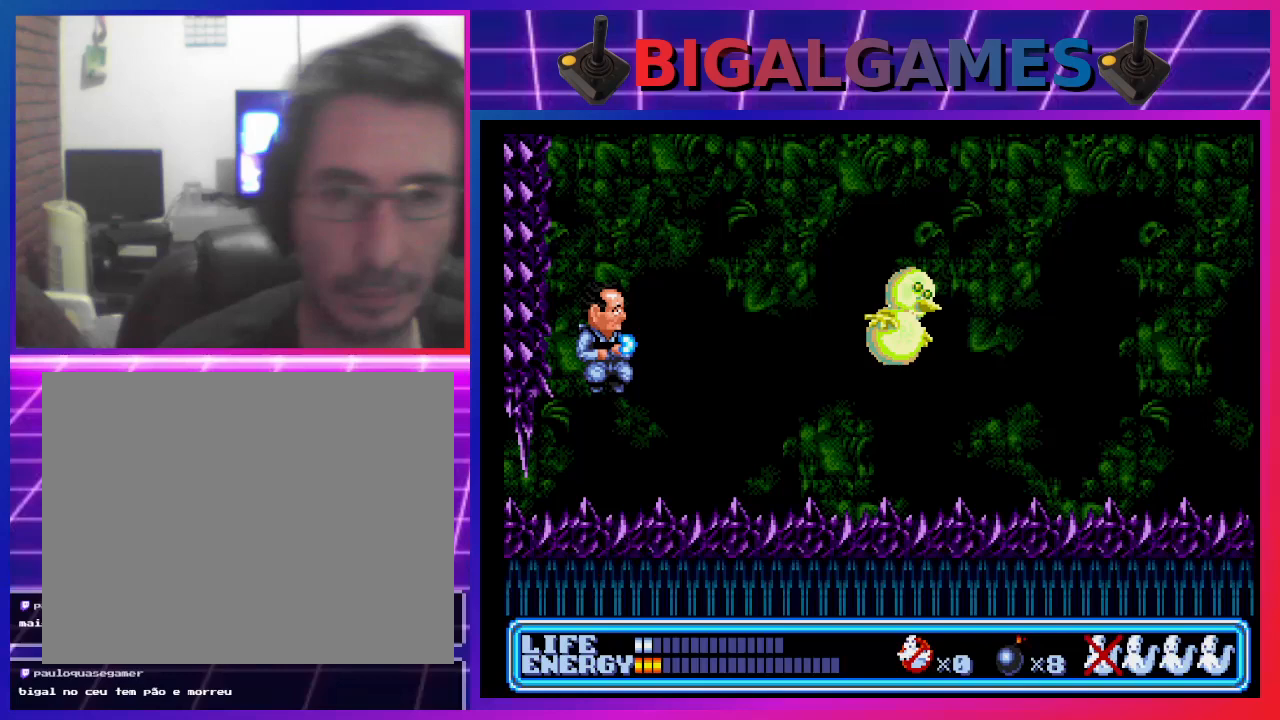
{"buttons": [], "left_stick": "center", "events": []}
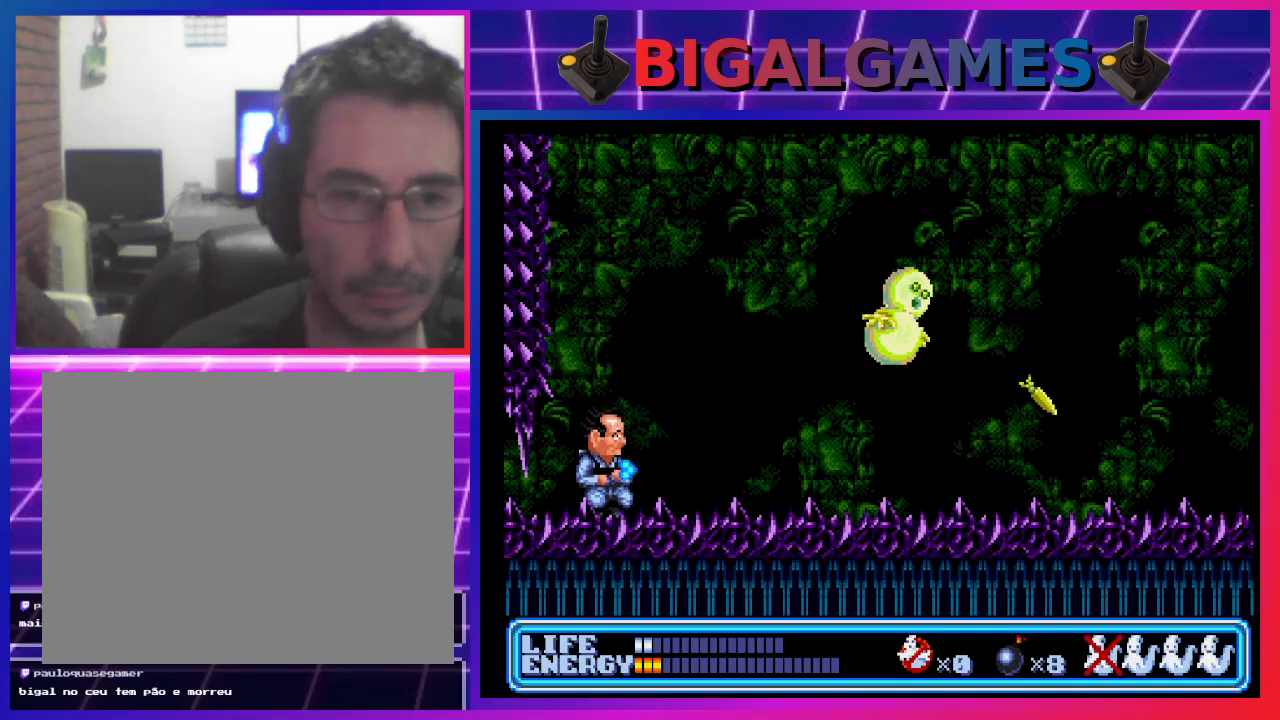
{"buttons": [], "left_stick": "center", "events": []}
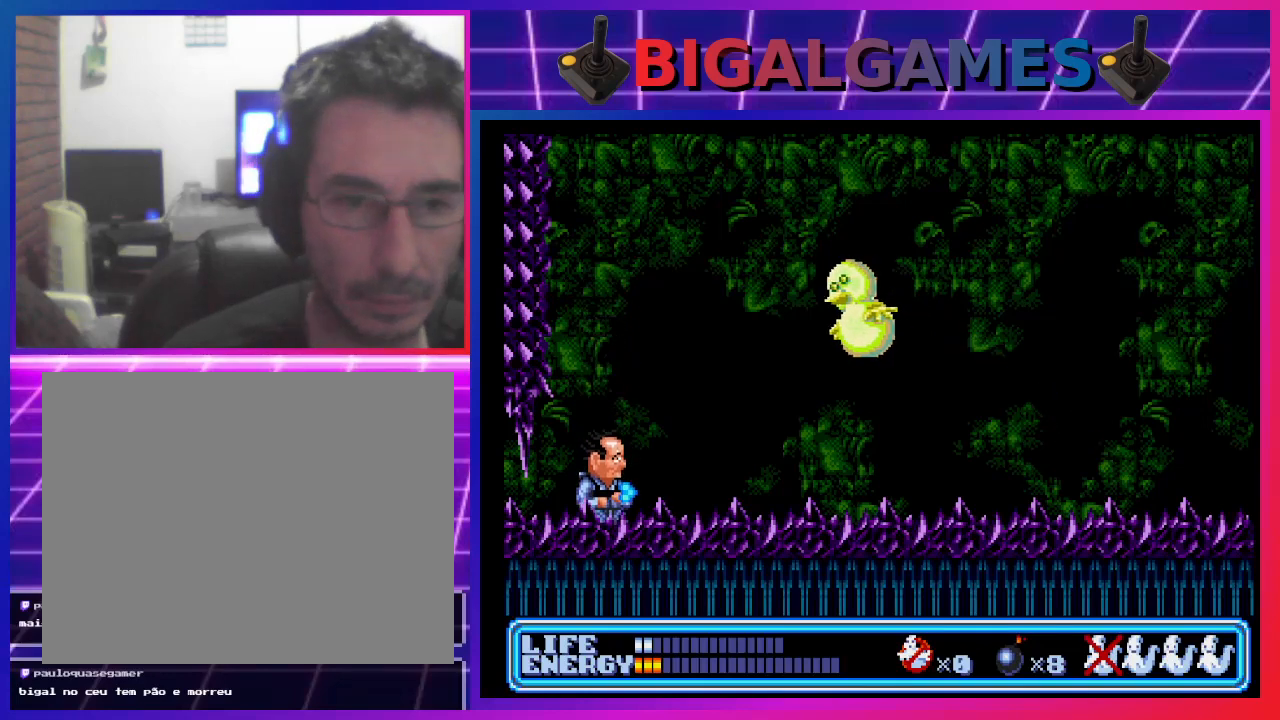
{"buttons": [], "left_stick": "center", "events": [[367, "START", "down"], [400, "START", "up"]]}
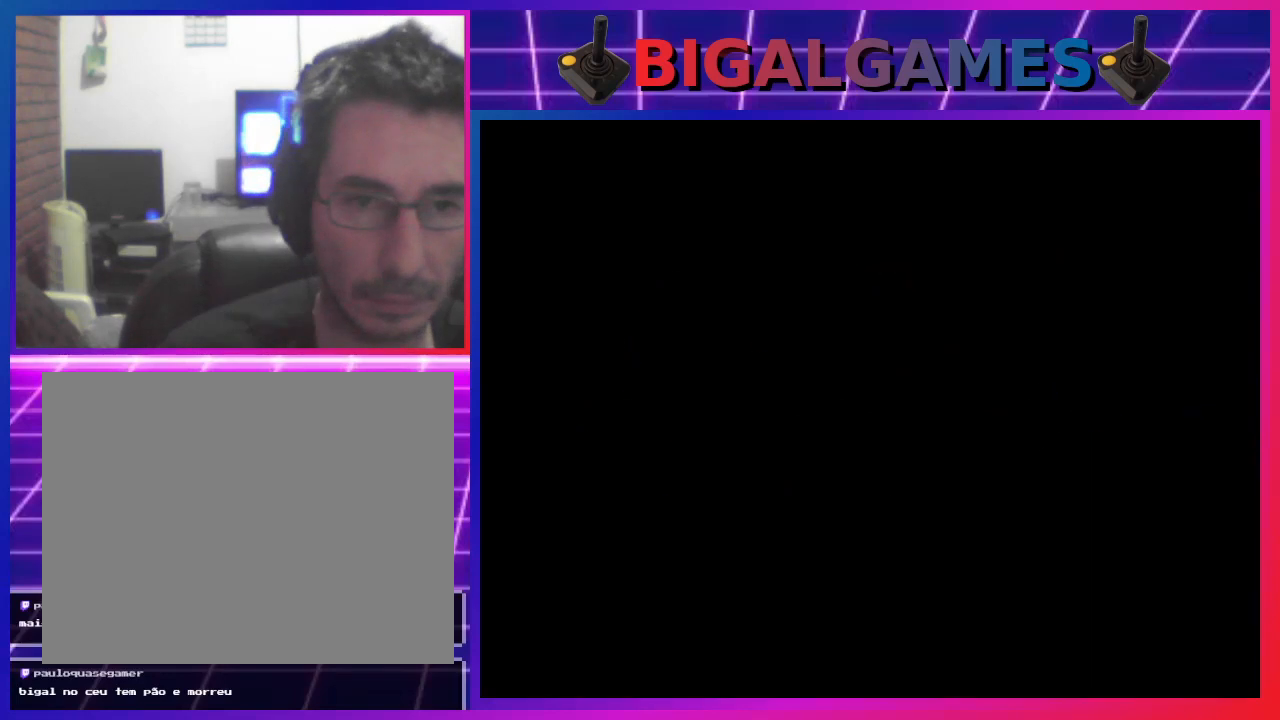
{"buttons": [], "left_stick": "center", "events": [[167, "START", "down"], [367, "START", "up"]]}
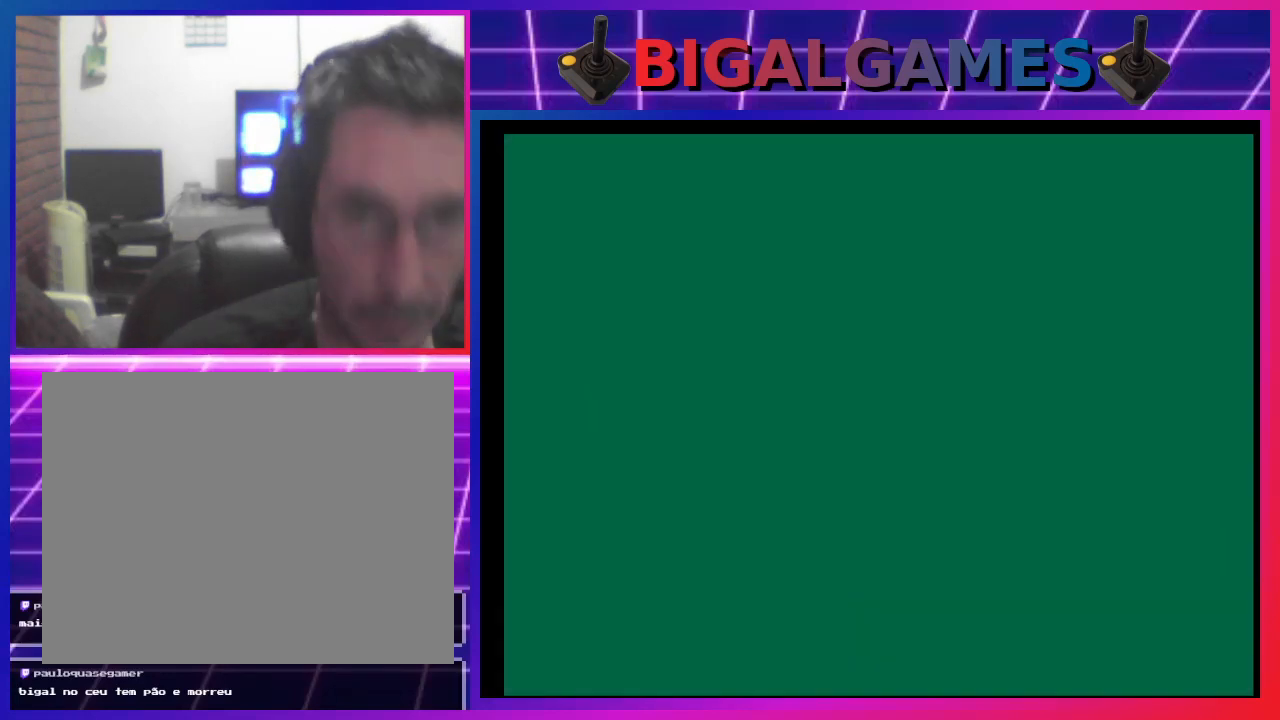
{"buttons": [], "left_stick": "center", "events": [[133, "START", "down"], [400, "START", "up"]]}
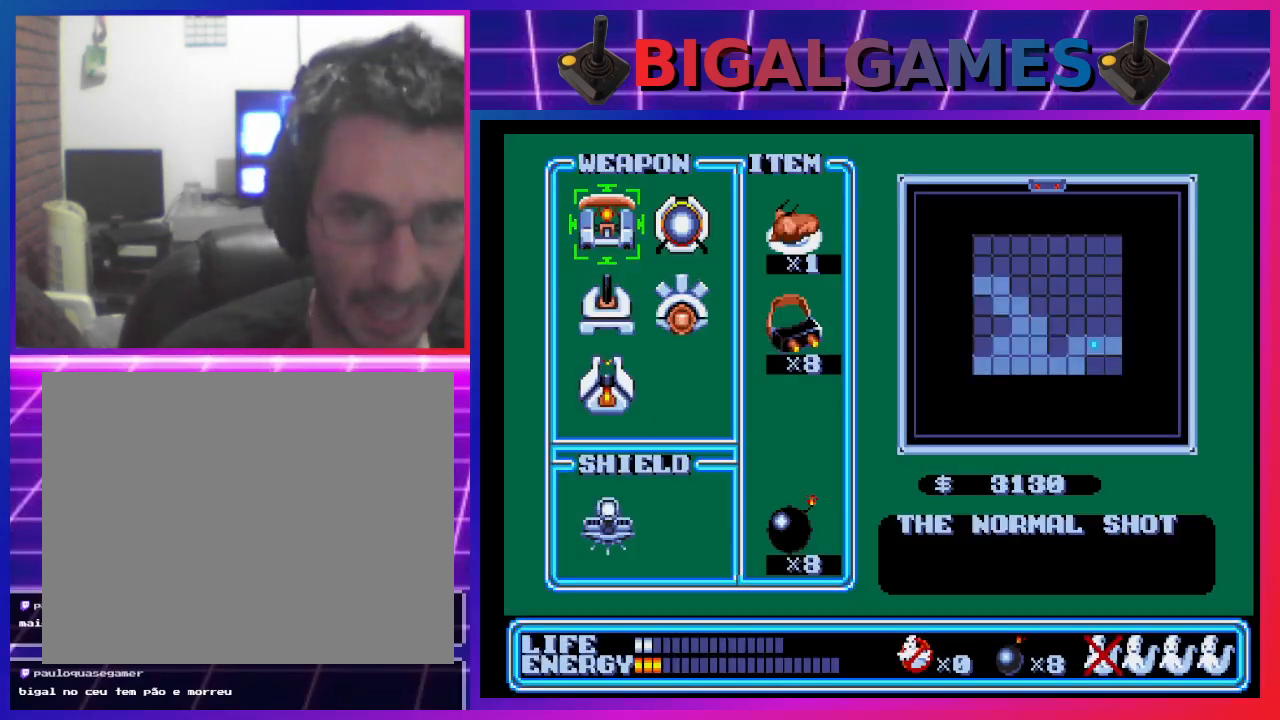
{"buttons": [], "left_stick": "center", "events": []}
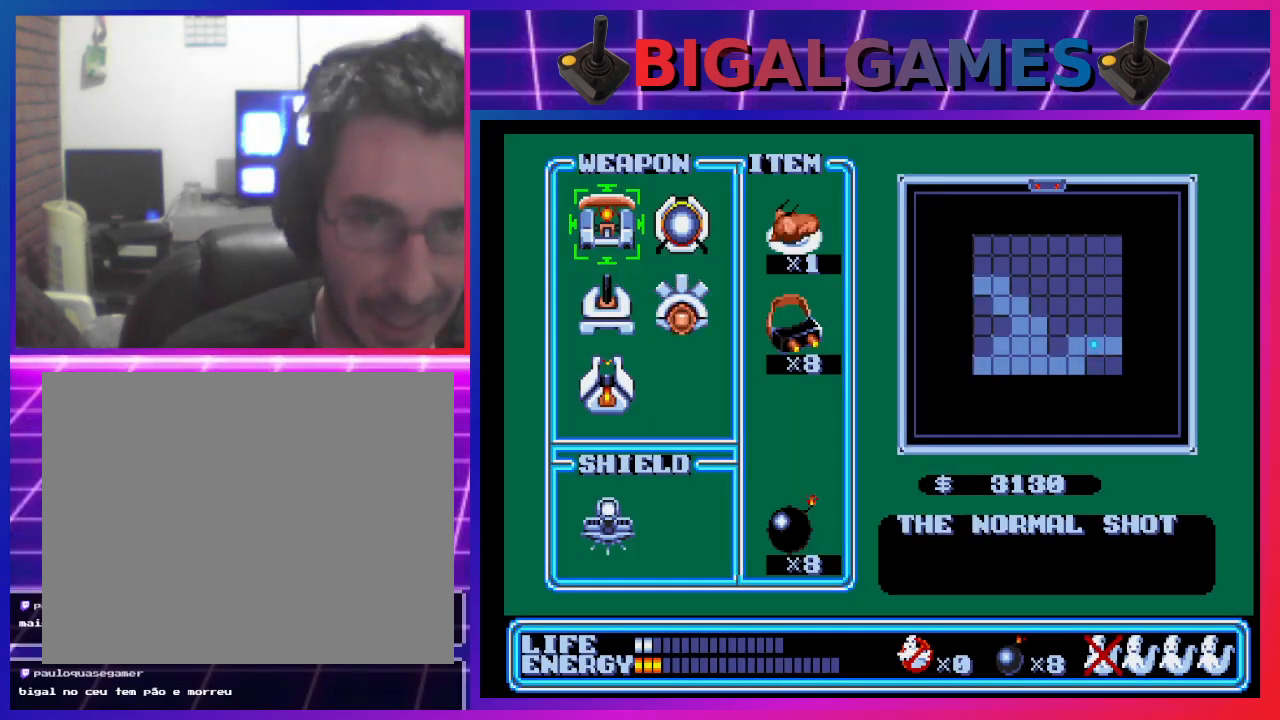
{"buttons": ["START"], "left_stick": "center", "events": [[333, "START", "down"]]}
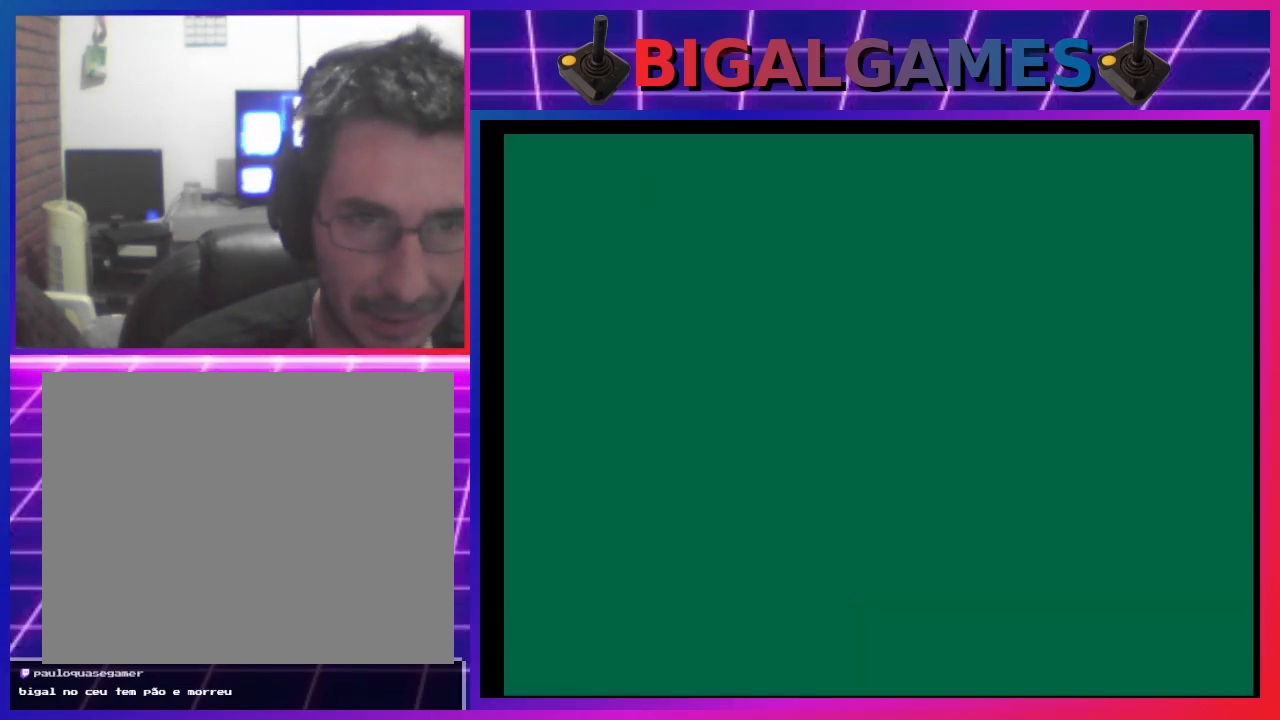
{"buttons": [], "left_stick": "center", "events": [[100, "START", "up"]]}